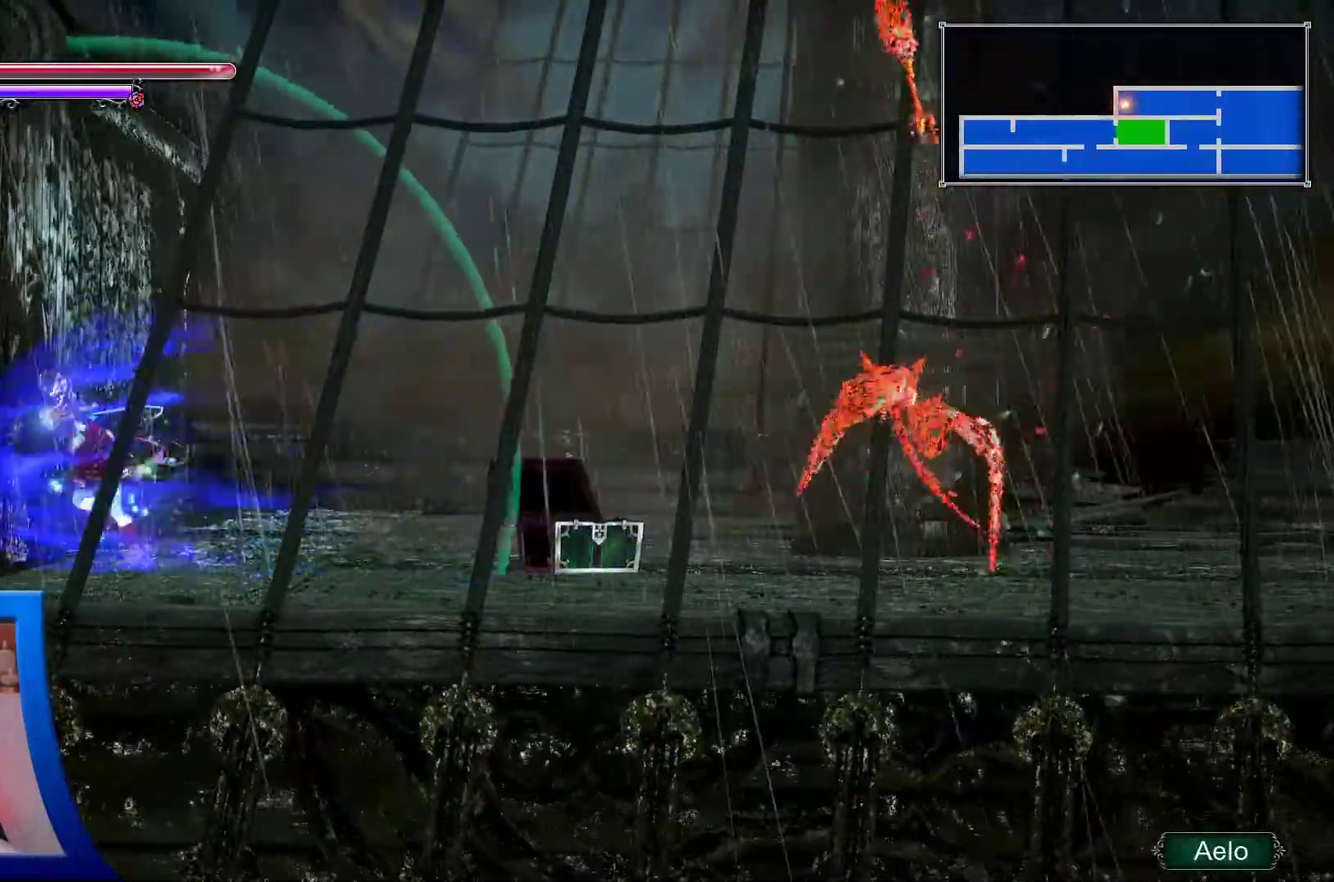
Gameplay with a controller (Xbox layout); each line is a JSON object with the inputs held at the frame after it (dt_ms = milliseconds from this image to that frame). "events" lists button and stick changes between this image and that frame as [ms after this image, input, new state], when the widget could be followed in between. Not read: HOME L3 R3.
{"dt_ms": 500, "buttons": ["DPAD_UP", "DPAD_RIGHT"], "left_stick": "center", "right_stick": "center", "events": [[33, "DPAD_UP", "down"], [333, "DPAD_LEFT", "up"], [483, "DPAD_RIGHT", "down"]]}
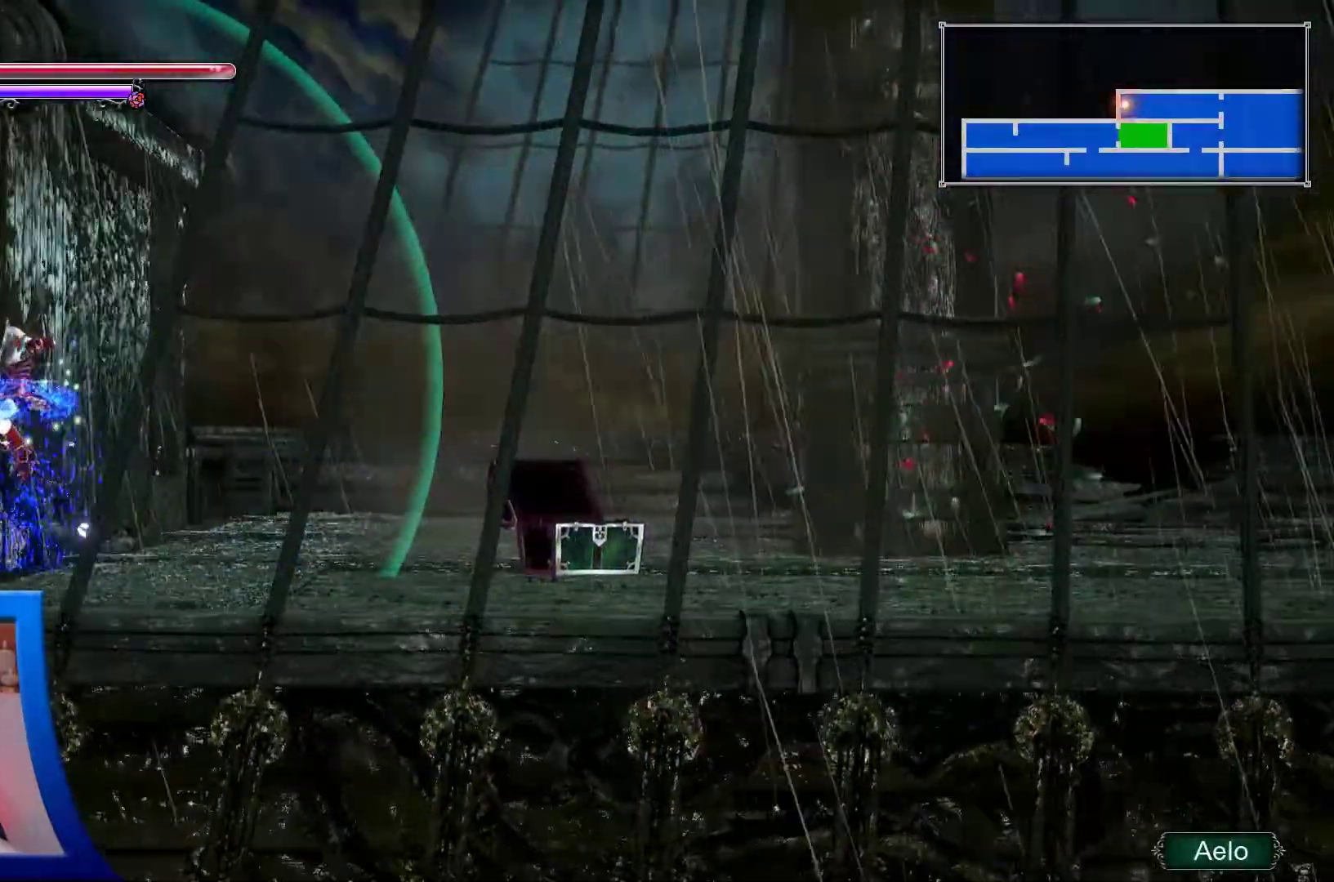
{"dt_ms": 500, "buttons": [], "left_stick": "center", "right_stick": "center", "events": [[200, "DPAD_UP", "up"], [467, "DPAD_RIGHT", "up"]]}
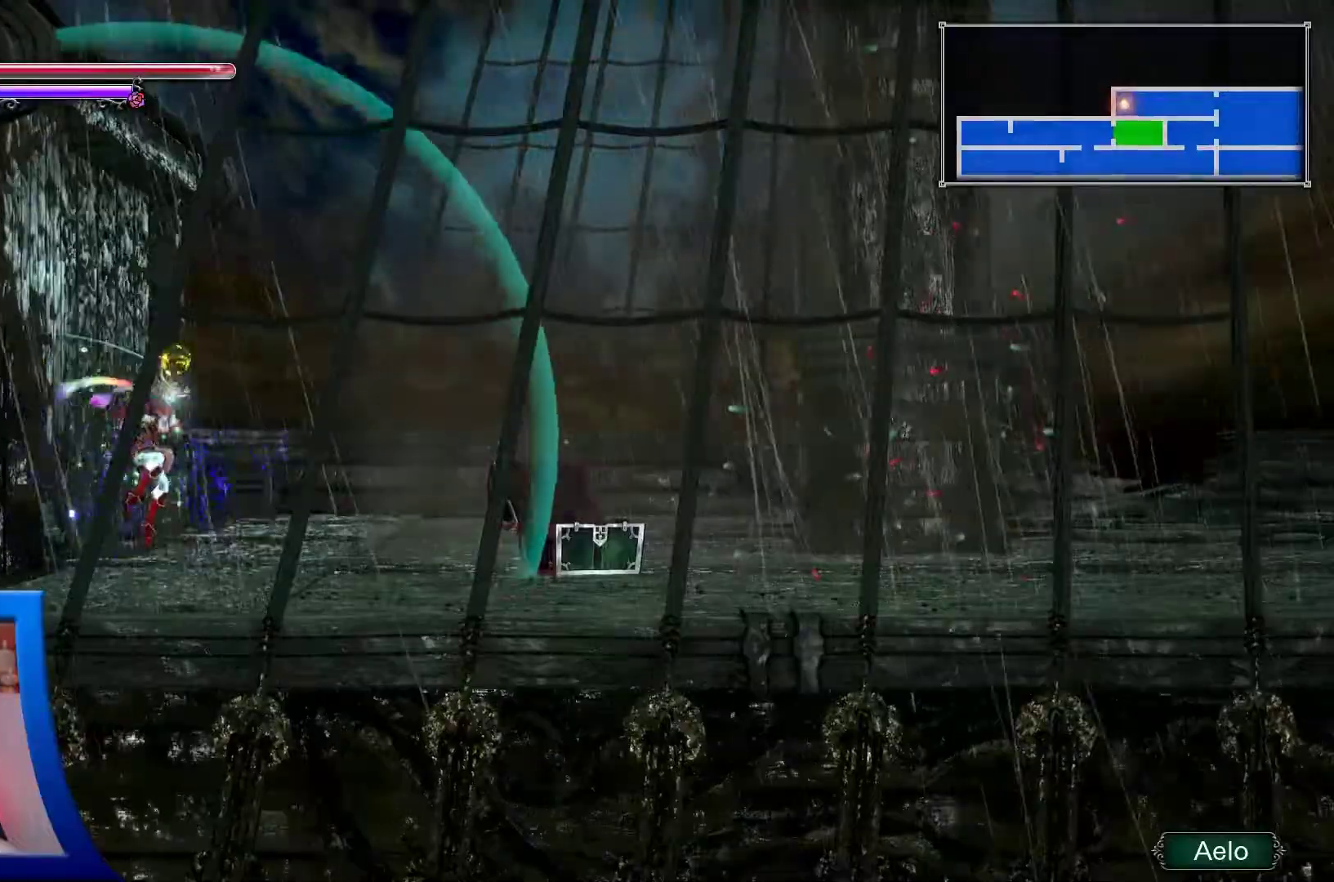
{"dt_ms": 500, "buttons": ["DPAD_RIGHT"], "left_stick": "center", "right_stick": "center", "events": [[67, "DPAD_UP", "down"], [500, "DPAD_RIGHT", "down"], [500, "DPAD_UP", "up"]]}
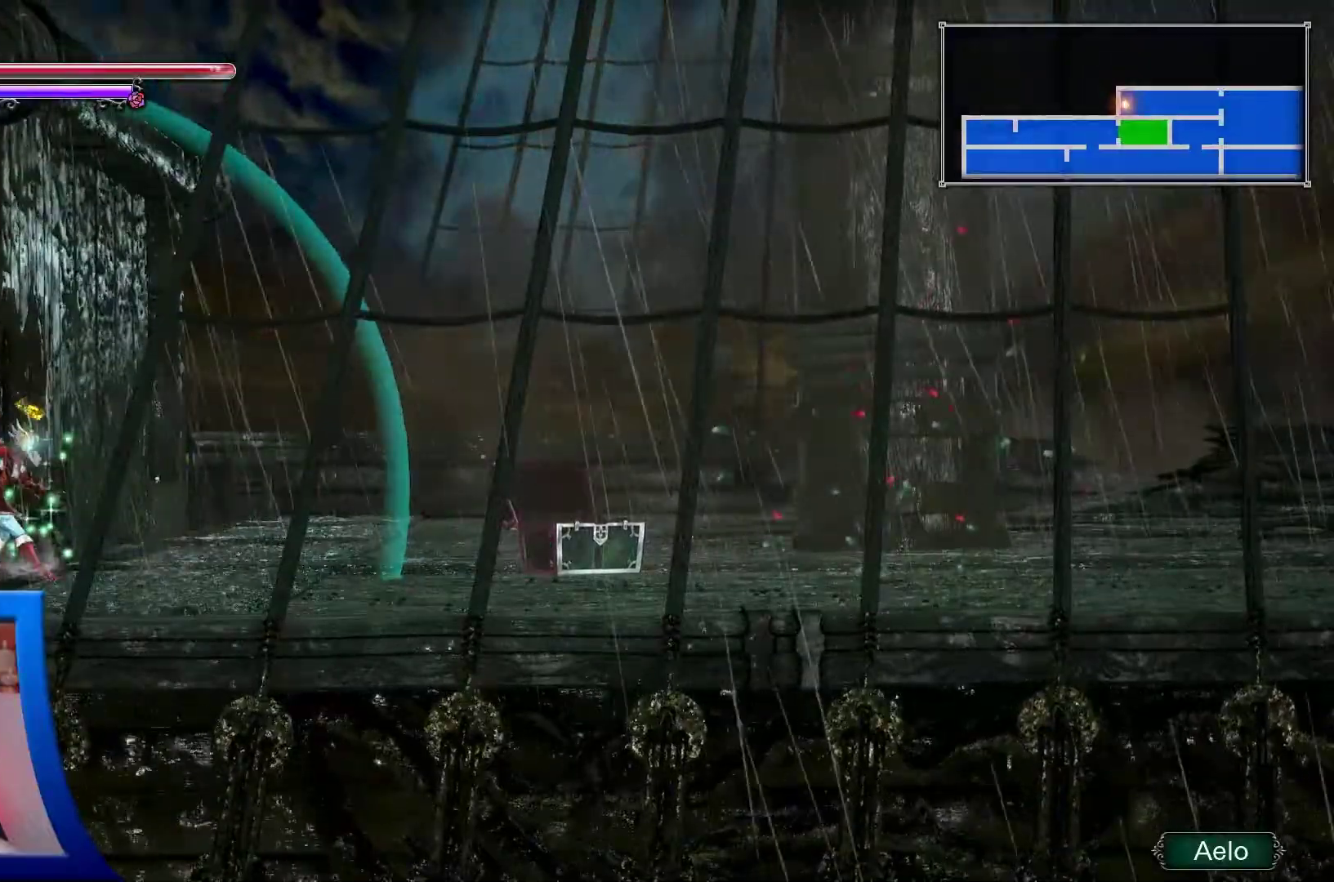
{"dt_ms": 500, "buttons": ["DPAD_UP"], "left_stick": "center", "right_stick": "center", "events": [[233, "A", "down"], [367, "DPAD_RIGHT", "up"], [383, "A", "up"], [400, "DPAD_UP", "down"]]}
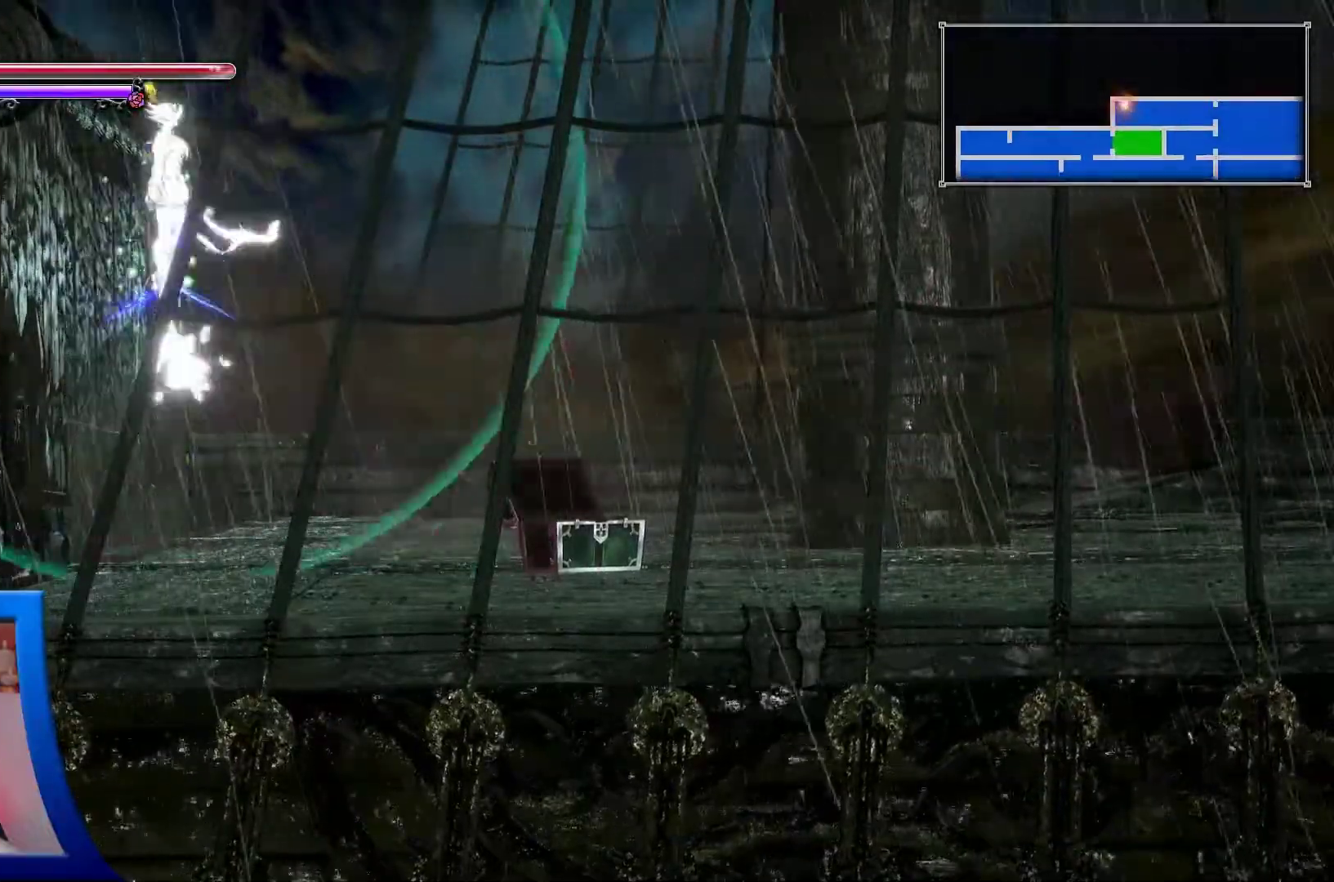
{"dt_ms": 500, "buttons": ["DPAD_UP", "DPAD_LEFT"], "left_stick": "center", "right_stick": "center", "events": [[300, "DPAD_LEFT", "down"]]}
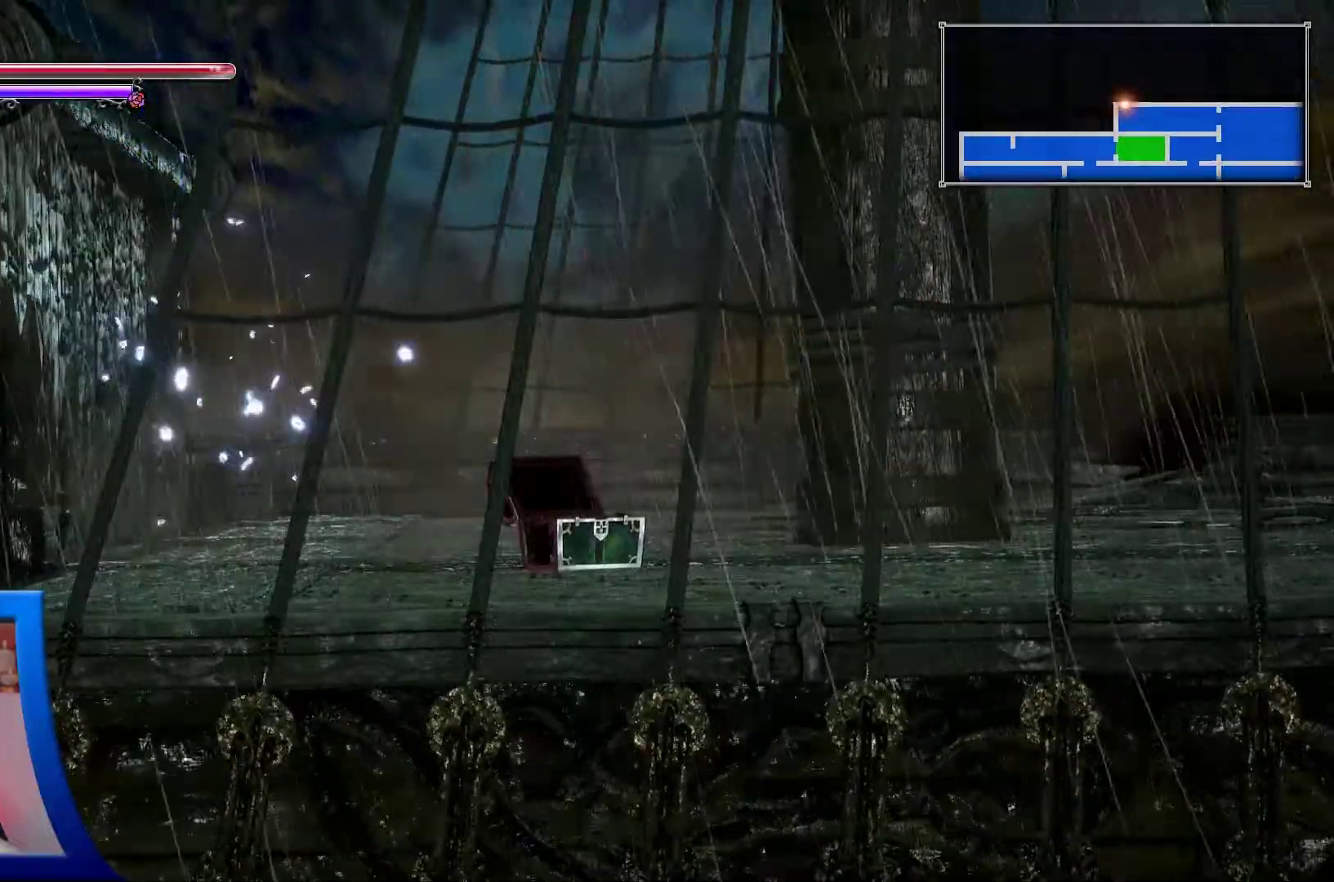
{"dt_ms": 500, "buttons": ["DPAD_LEFT"], "left_stick": "center", "right_stick": "center", "events": [[200, "DPAD_UP", "up"]]}
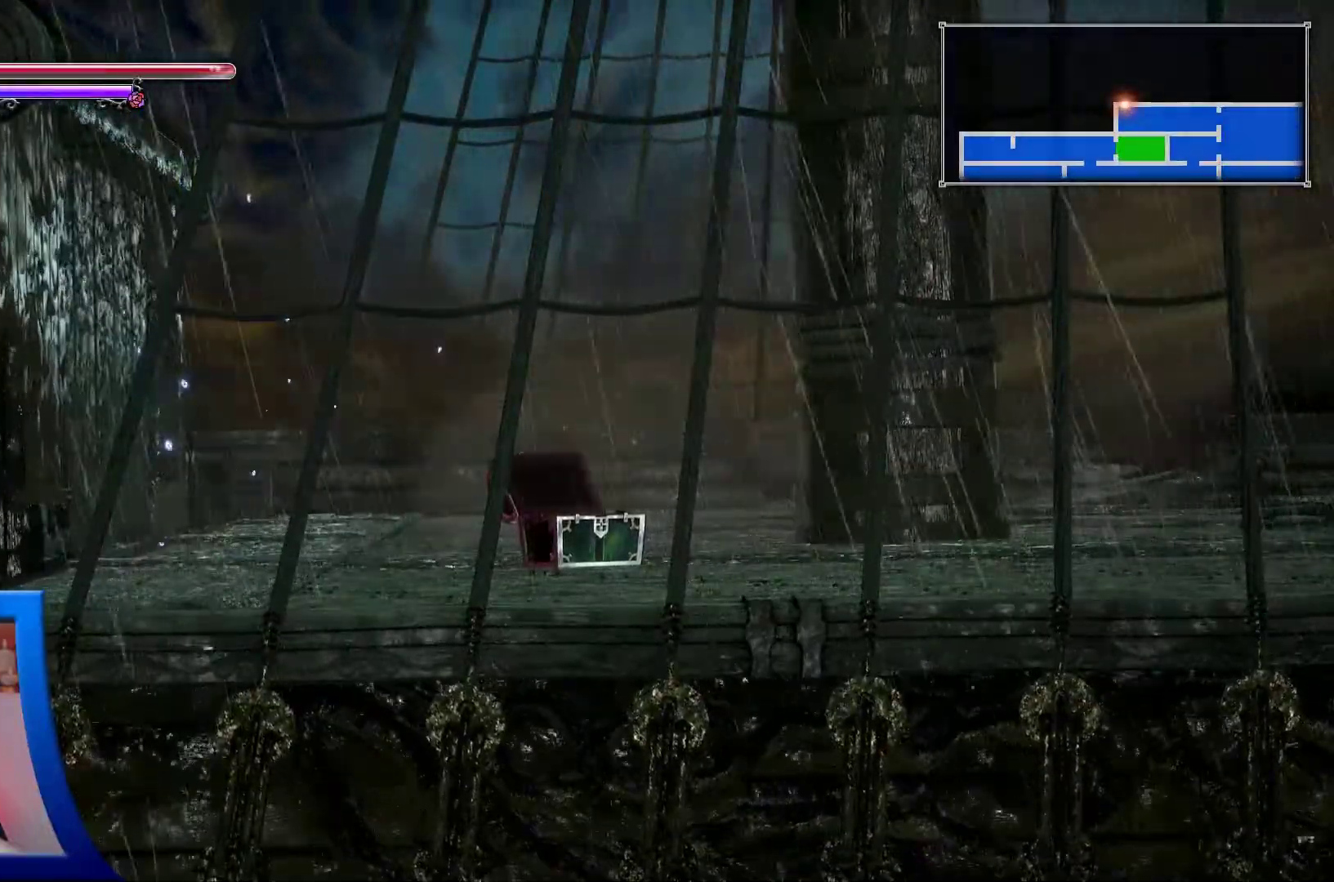
{"dt_ms": 500, "buttons": ["DPAD_RIGHT"], "left_stick": "center", "right_stick": "center", "events": [[383, "DPAD_RIGHT", "down"], [433, "DPAD_LEFT", "up"]]}
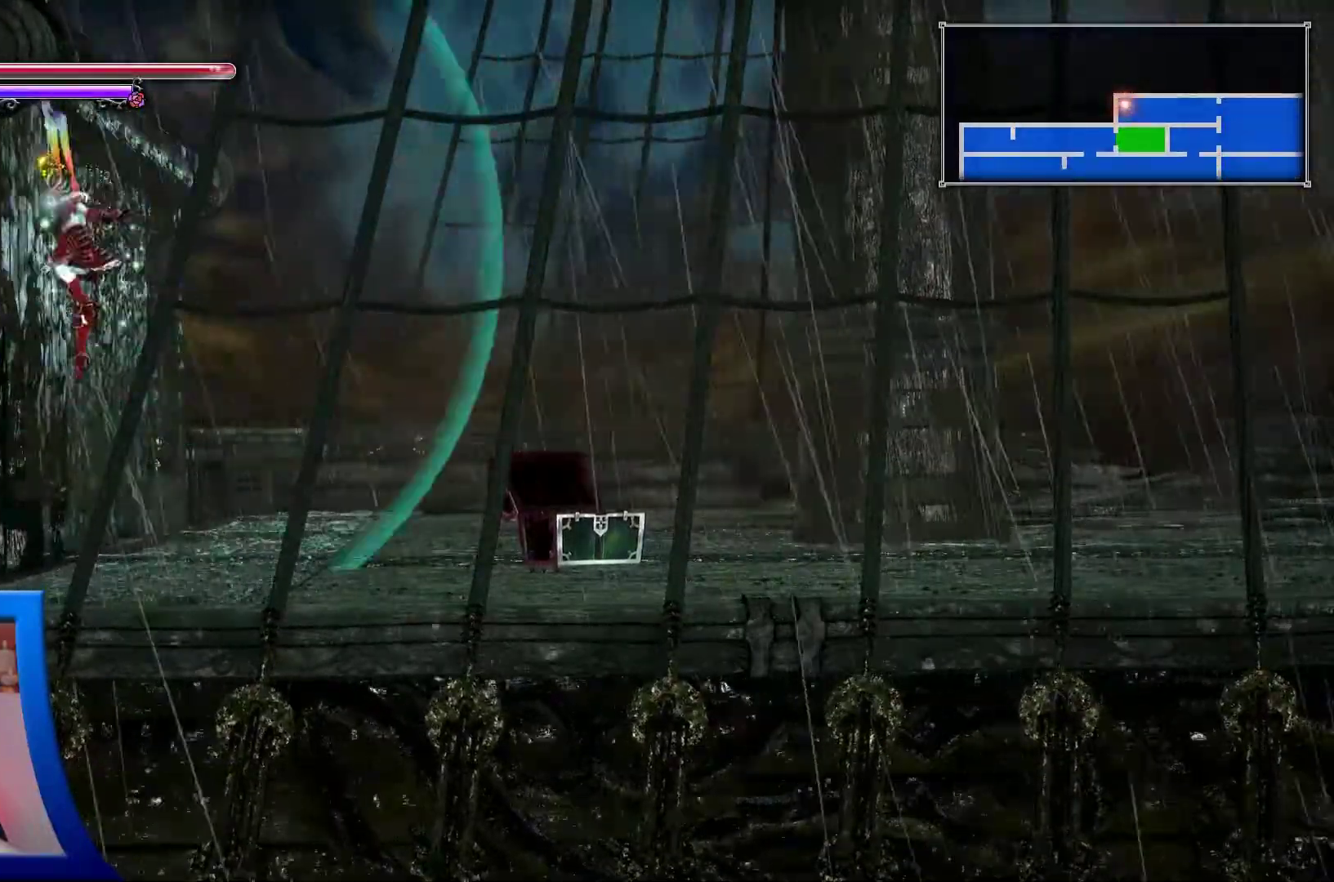
{"dt_ms": 500, "buttons": ["DPAD_RIGHT"], "left_stick": "center", "right_stick": "center", "events": []}
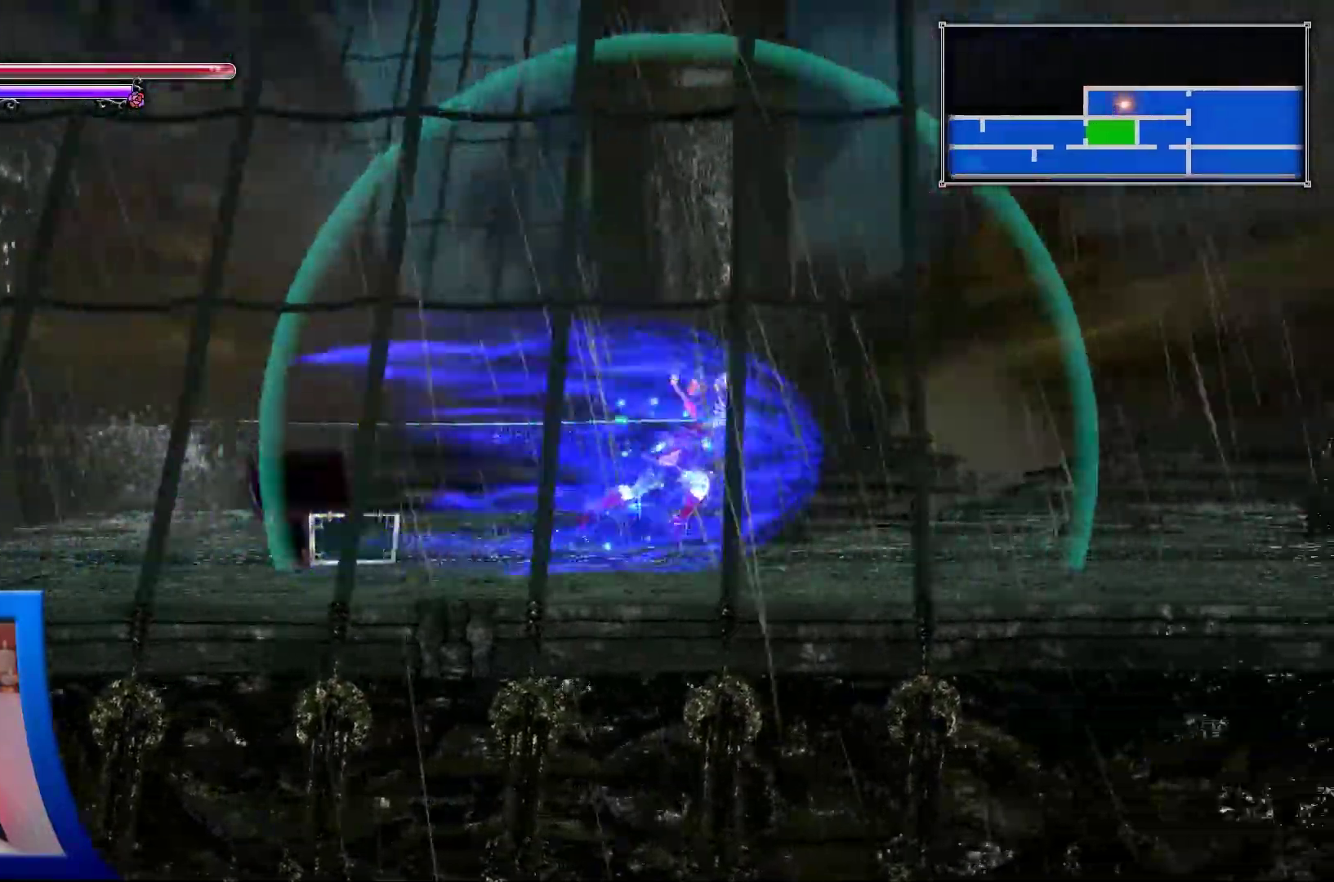
{"dt_ms": 500, "buttons": ["DPAD_RIGHT"], "left_stick": "center", "right_stick": "center", "events": []}
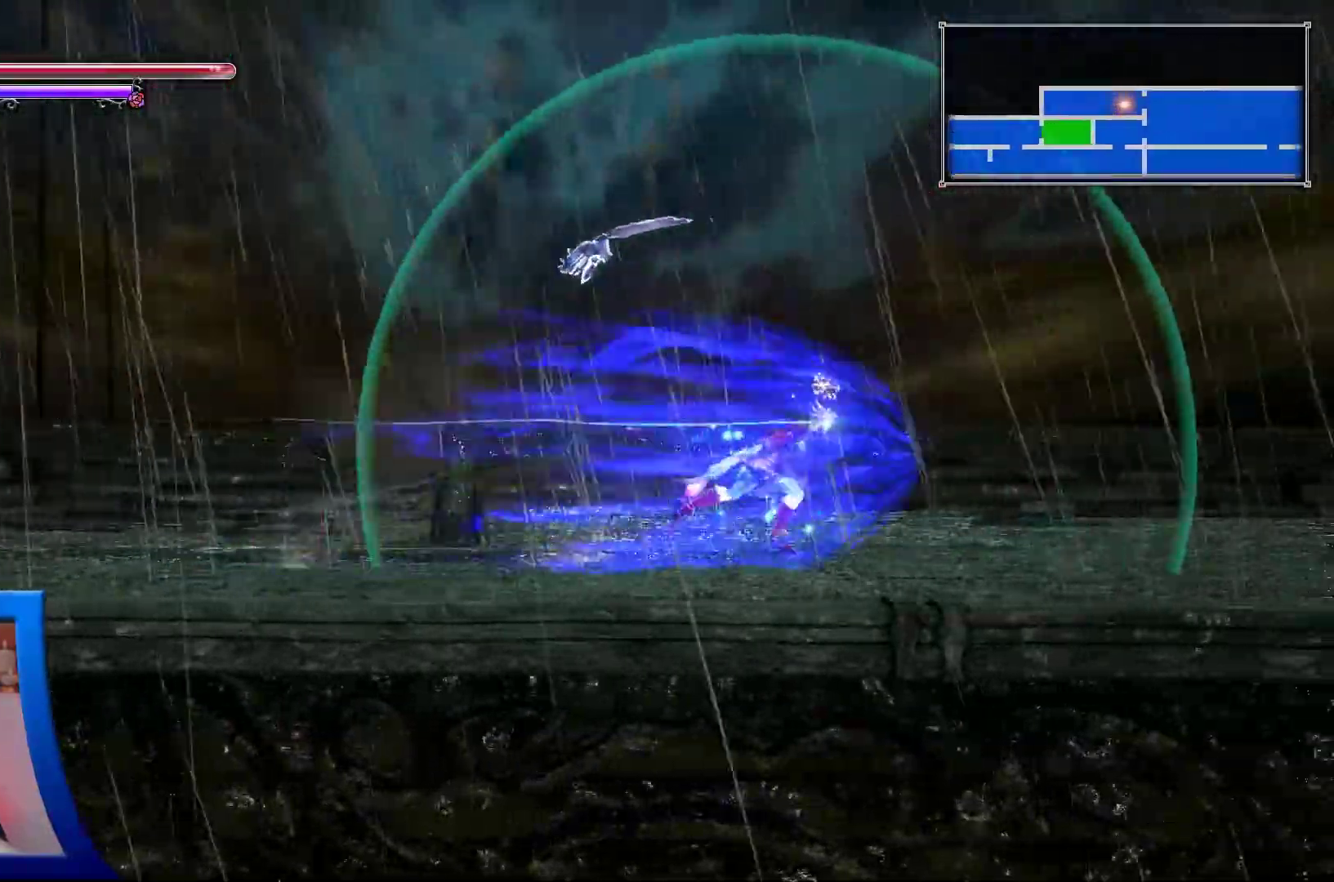
{"dt_ms": 1000, "buttons": ["DPAD_LEFT"], "left_stick": "center", "right_stick": "center"}
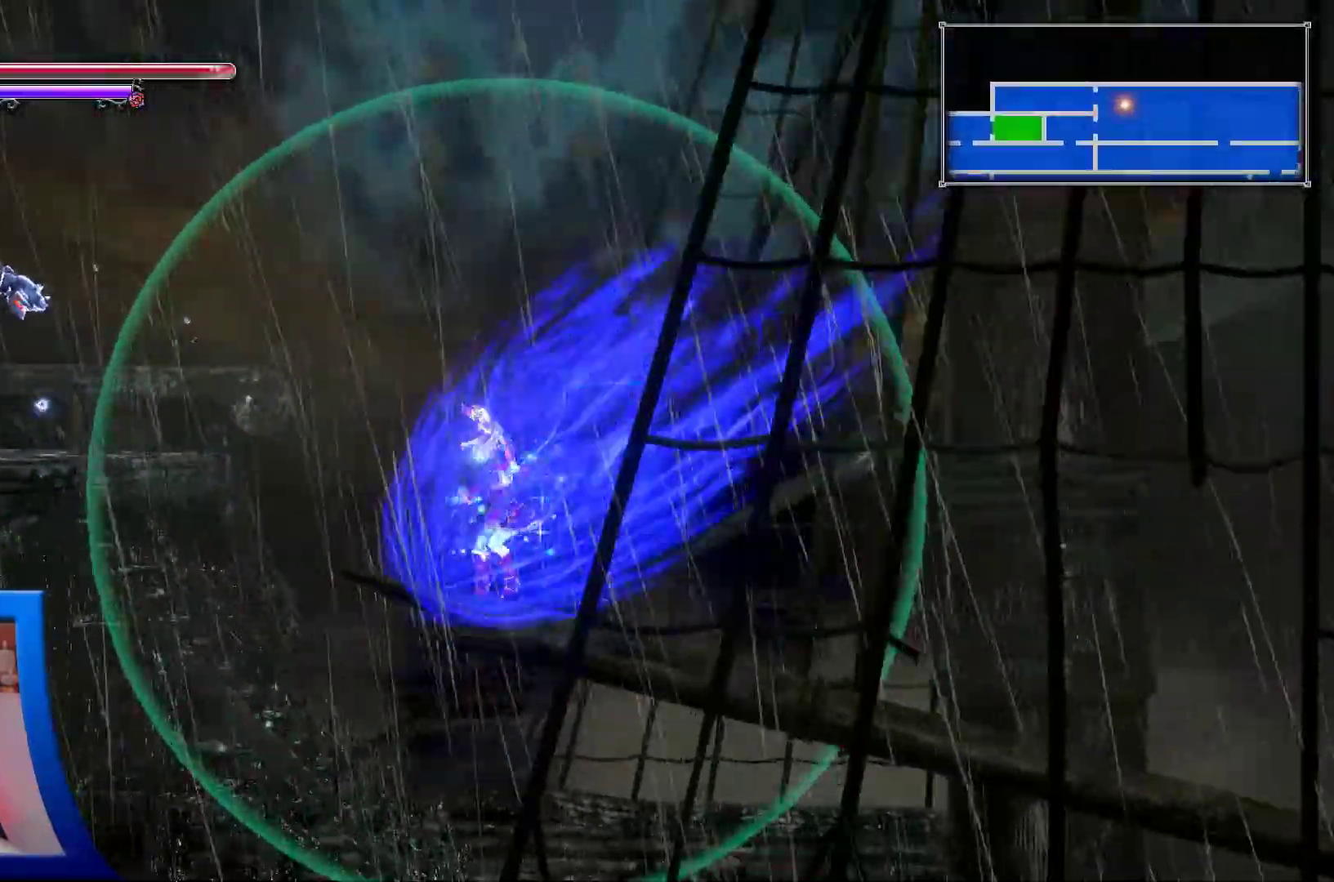
{"dt_ms": 500, "buttons": ["DPAD_LEFT"], "left_stick": "center", "right_stick": "center", "events": []}
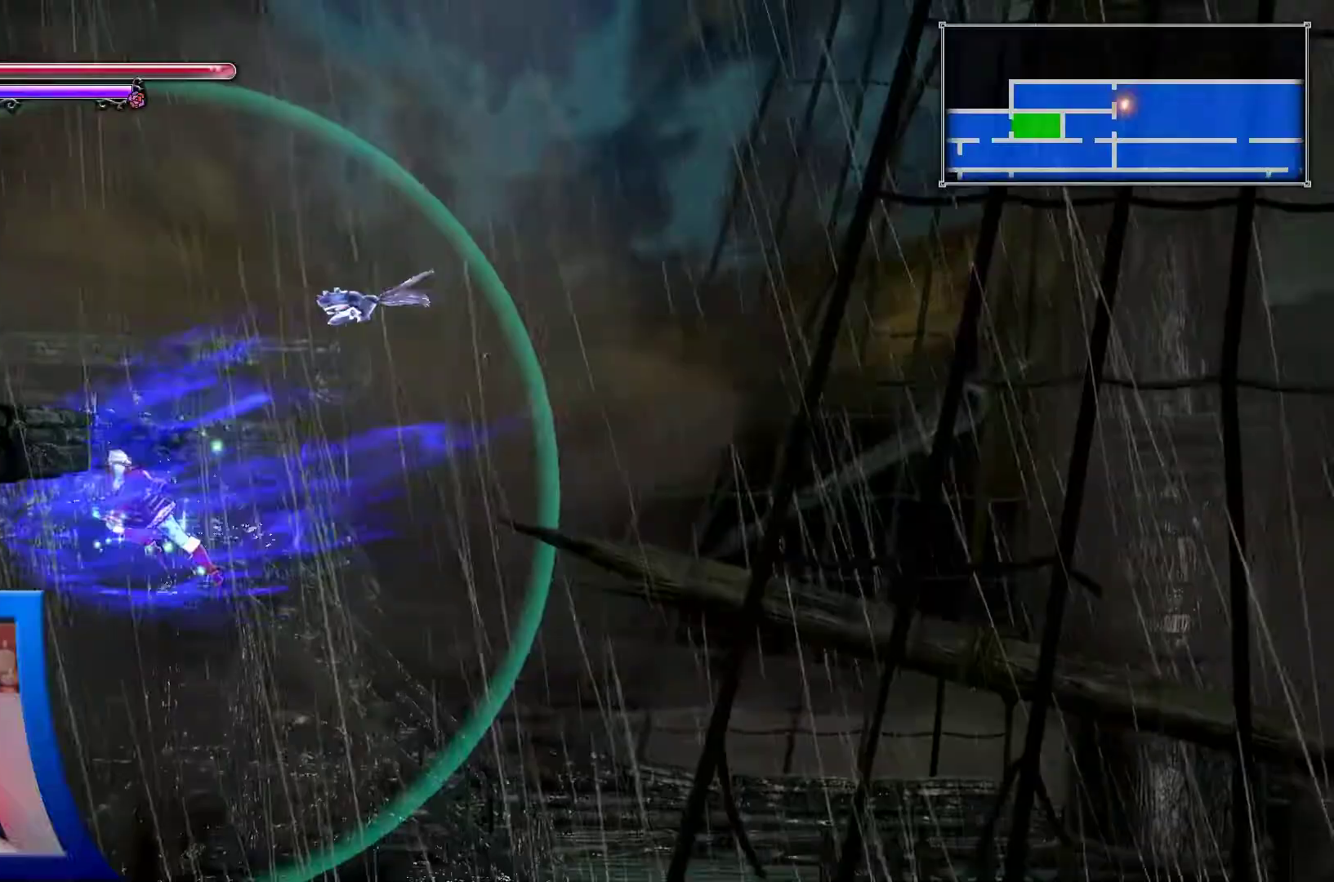
{"dt_ms": 500, "buttons": [], "left_stick": "center", "right_stick": "center", "events": [[33, "DPAD_LEFT", "up"]]}
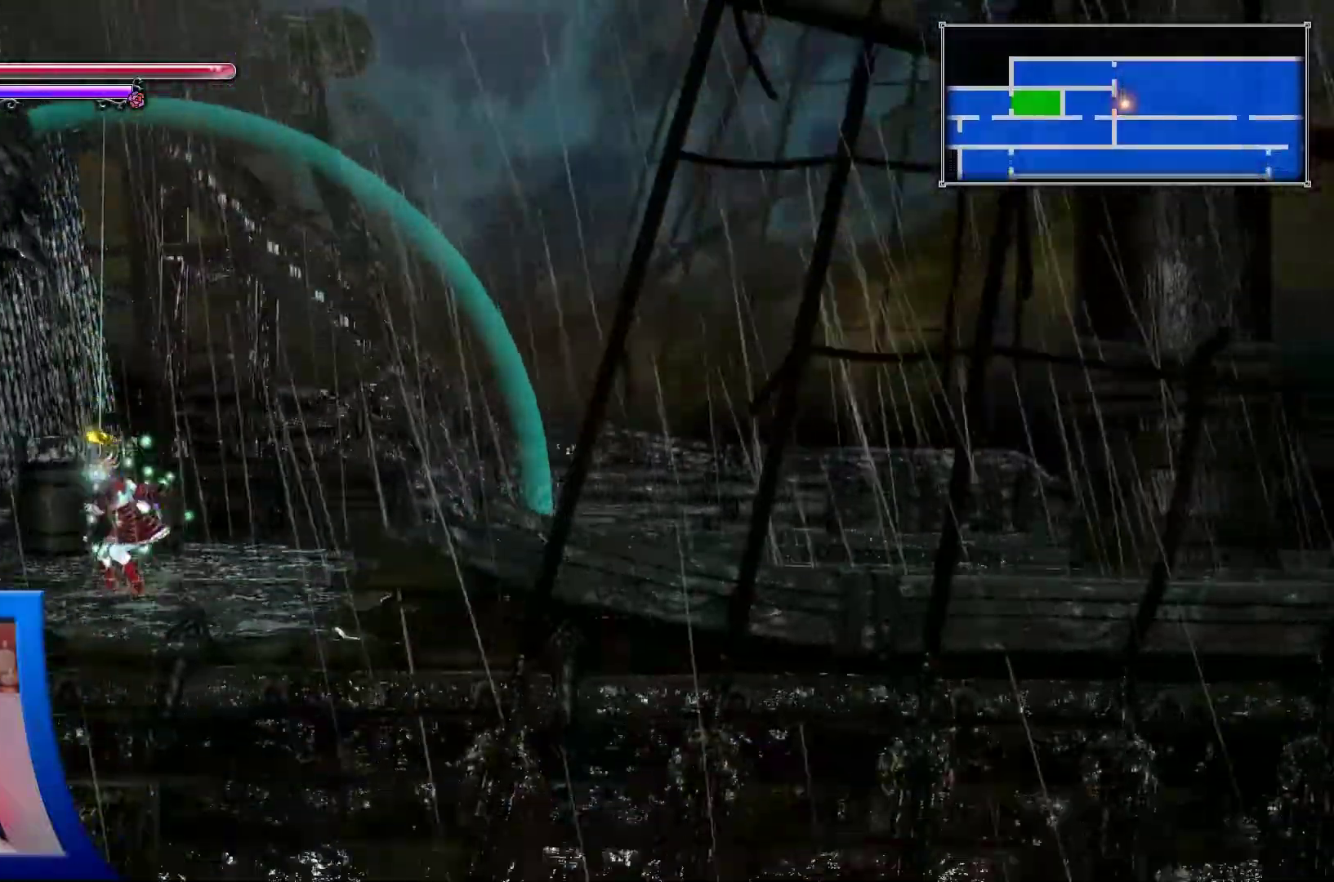
{"dt_ms": 500, "buttons": ["DPAD_RIGHT"], "left_stick": "center", "right_stick": "center", "events": [[133, "DPAD_RIGHT", "down"]]}
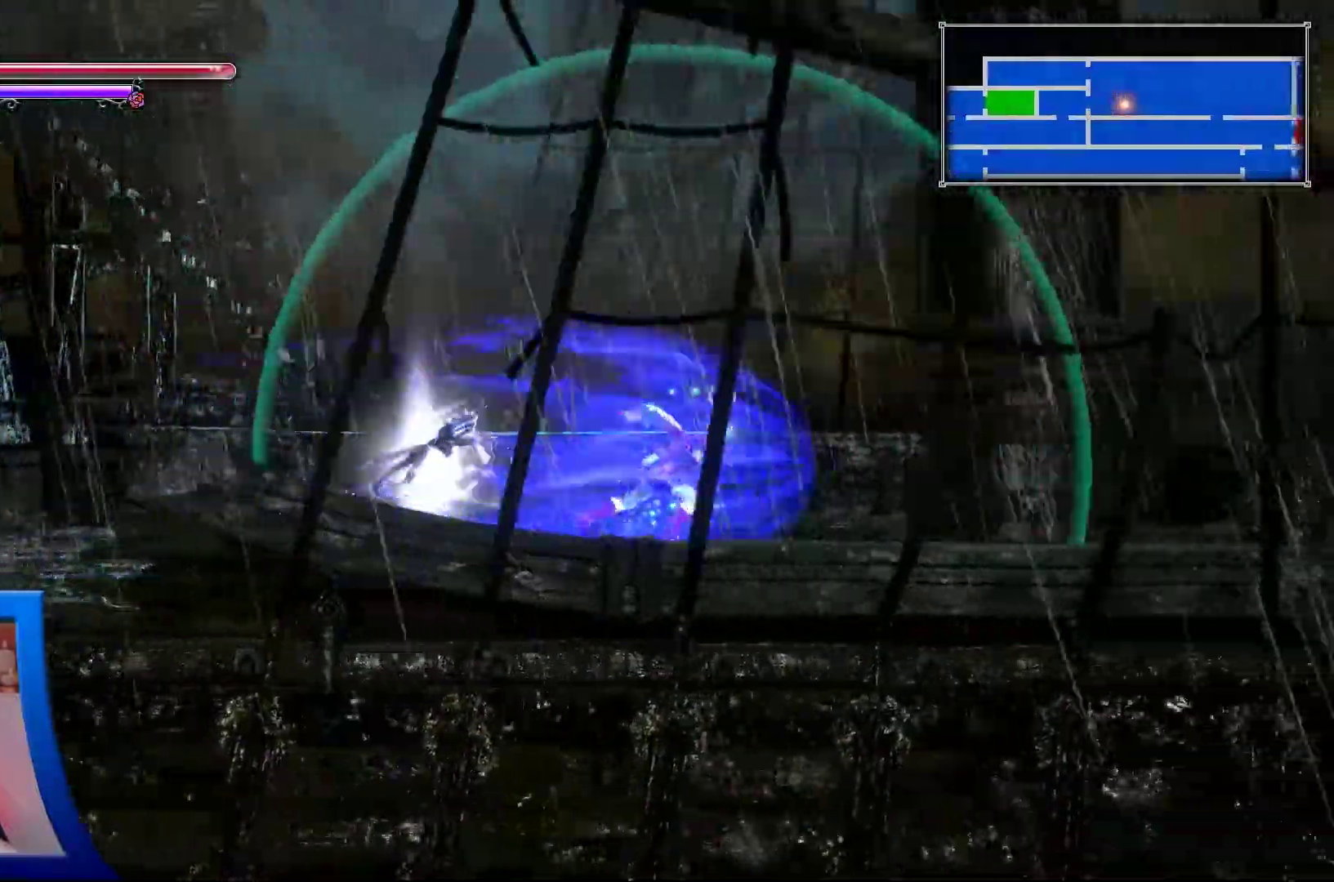
{"dt_ms": 500, "buttons": ["DPAD_RIGHT"], "left_stick": "center", "right_stick": "center", "events": []}
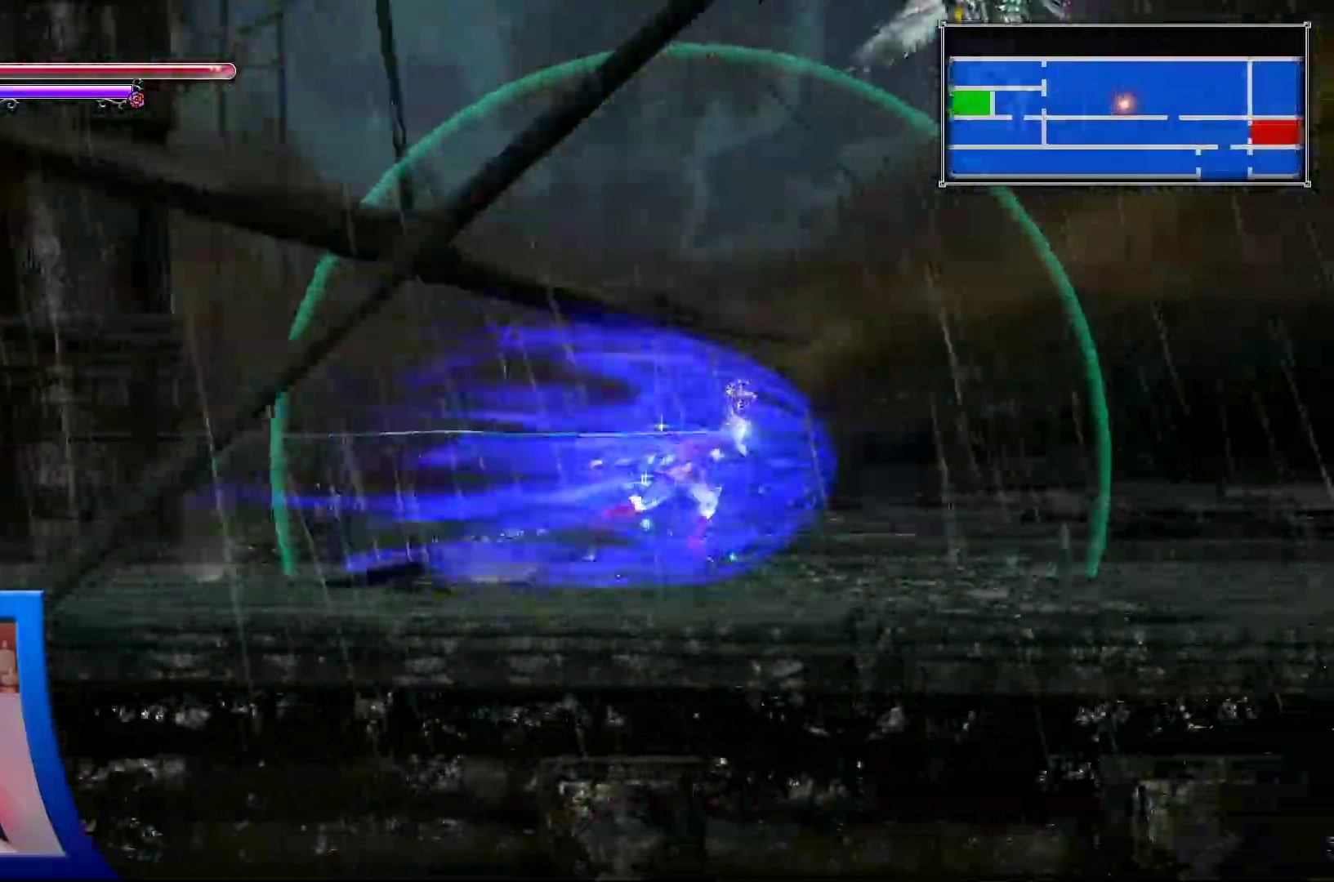
{"dt_ms": 500, "buttons": ["DPAD_RIGHT"], "left_stick": "center", "right_stick": "center", "events": []}
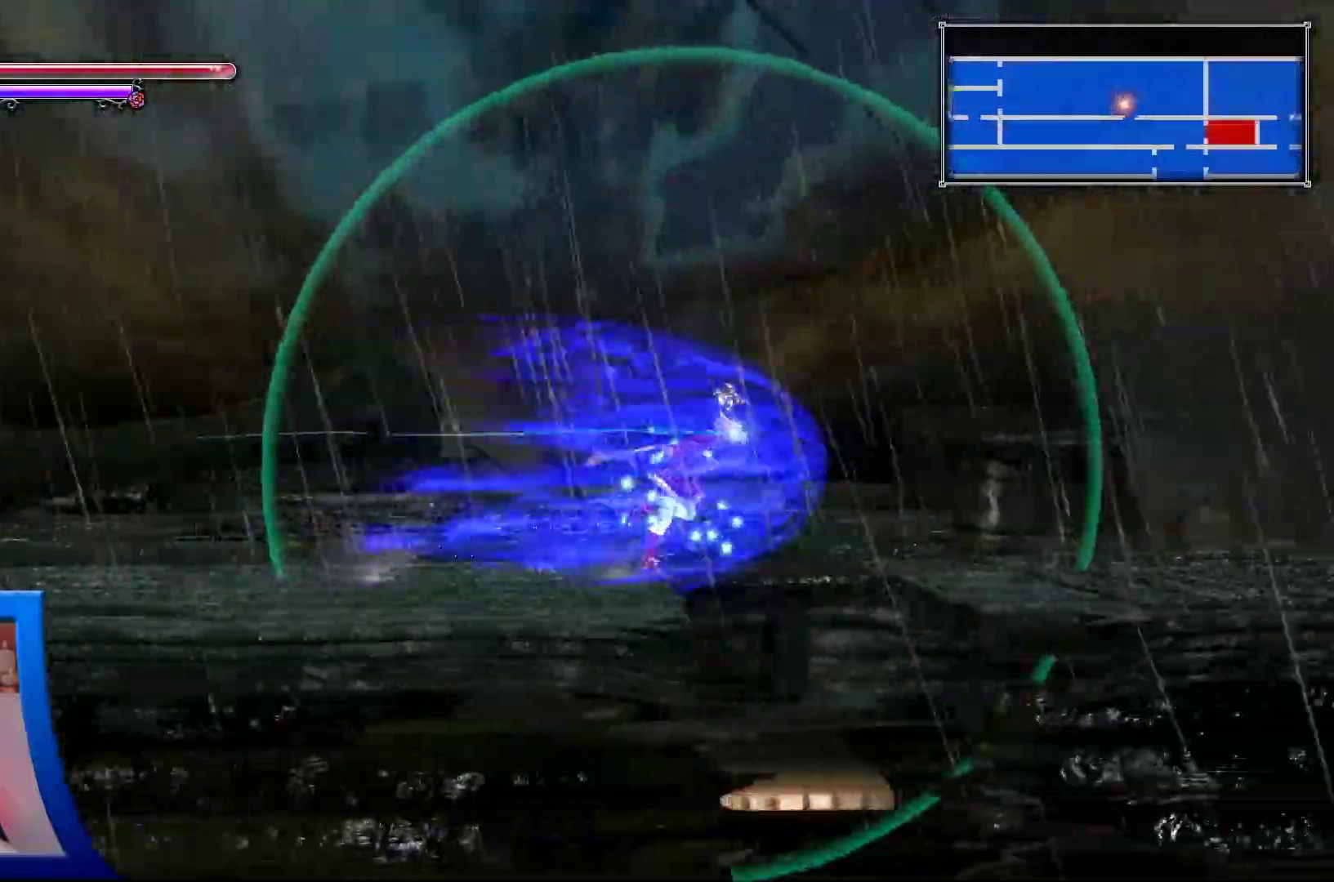
{"dt_ms": 500, "buttons": ["R1", "DPAD_RIGHT"], "left_stick": "center", "right_stick": "center", "events": [[483, "R1", "down"]]}
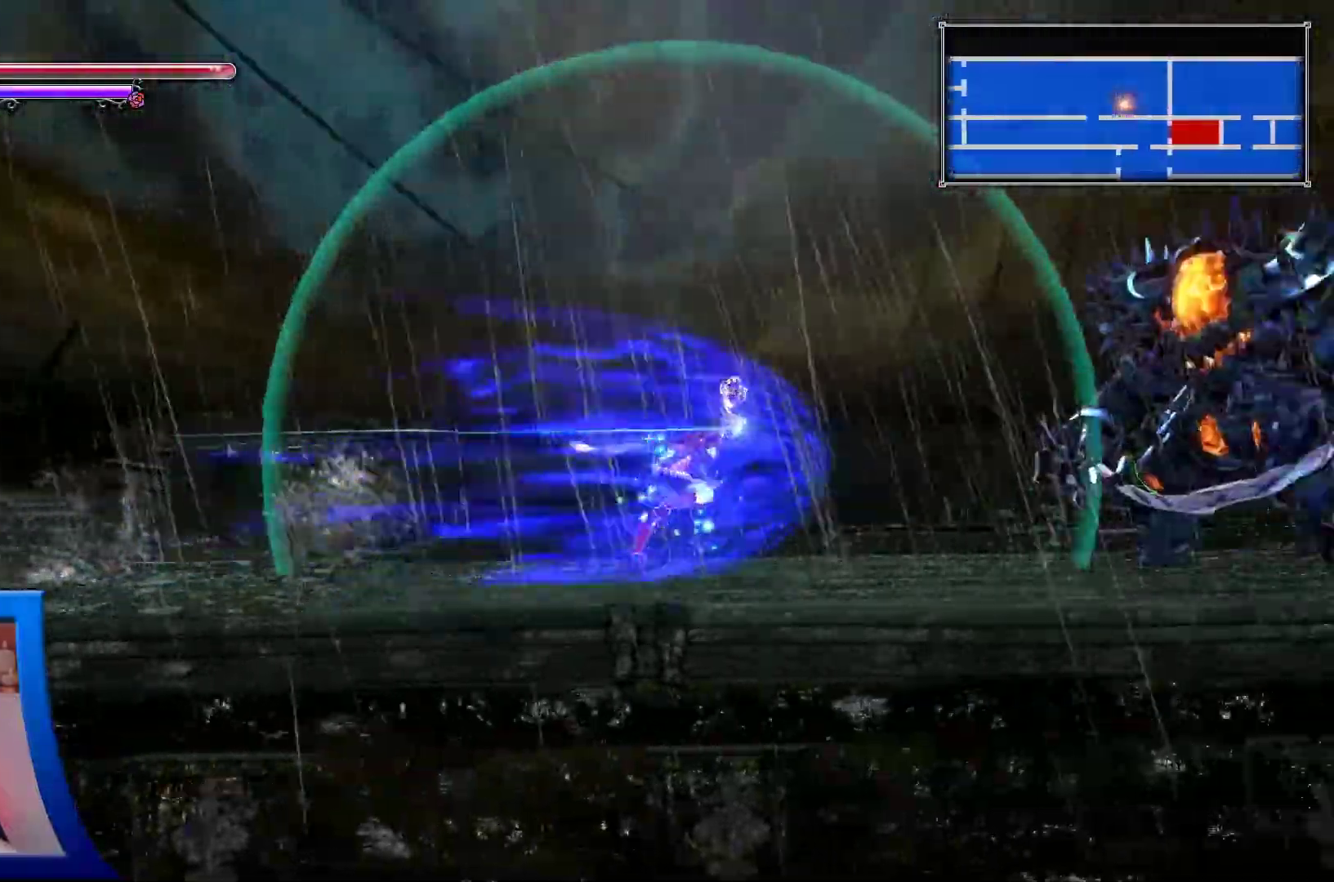
{"dt_ms": 500, "buttons": ["DPAD_RIGHT"], "left_stick": "center", "right_stick": "center", "events": [[33, "R1", "up"], [333, "R1", "down"], [467, "R1", "up"]]}
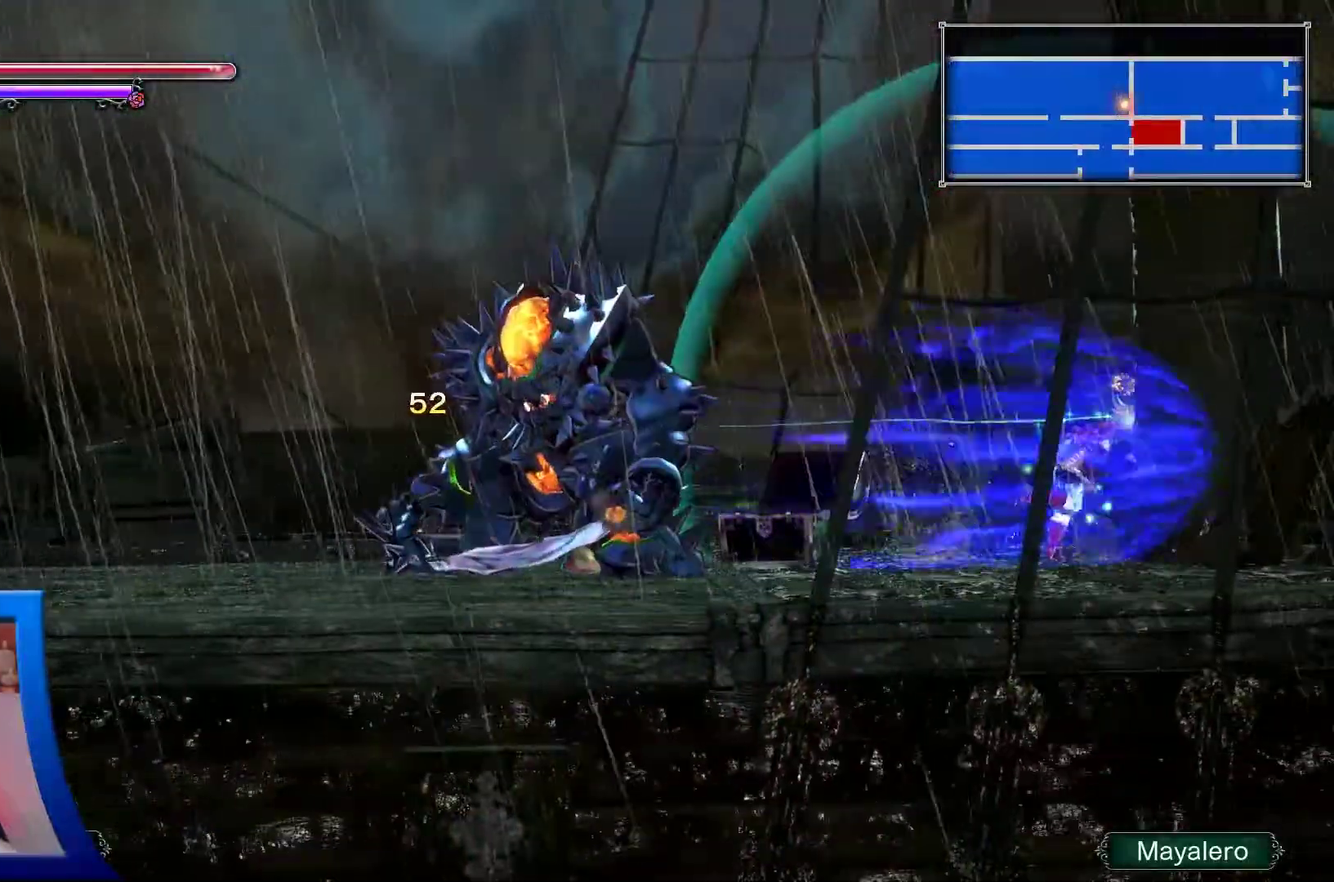
{"dt_ms": 500, "buttons": [], "left_stick": "center", "right_stick": "center"}
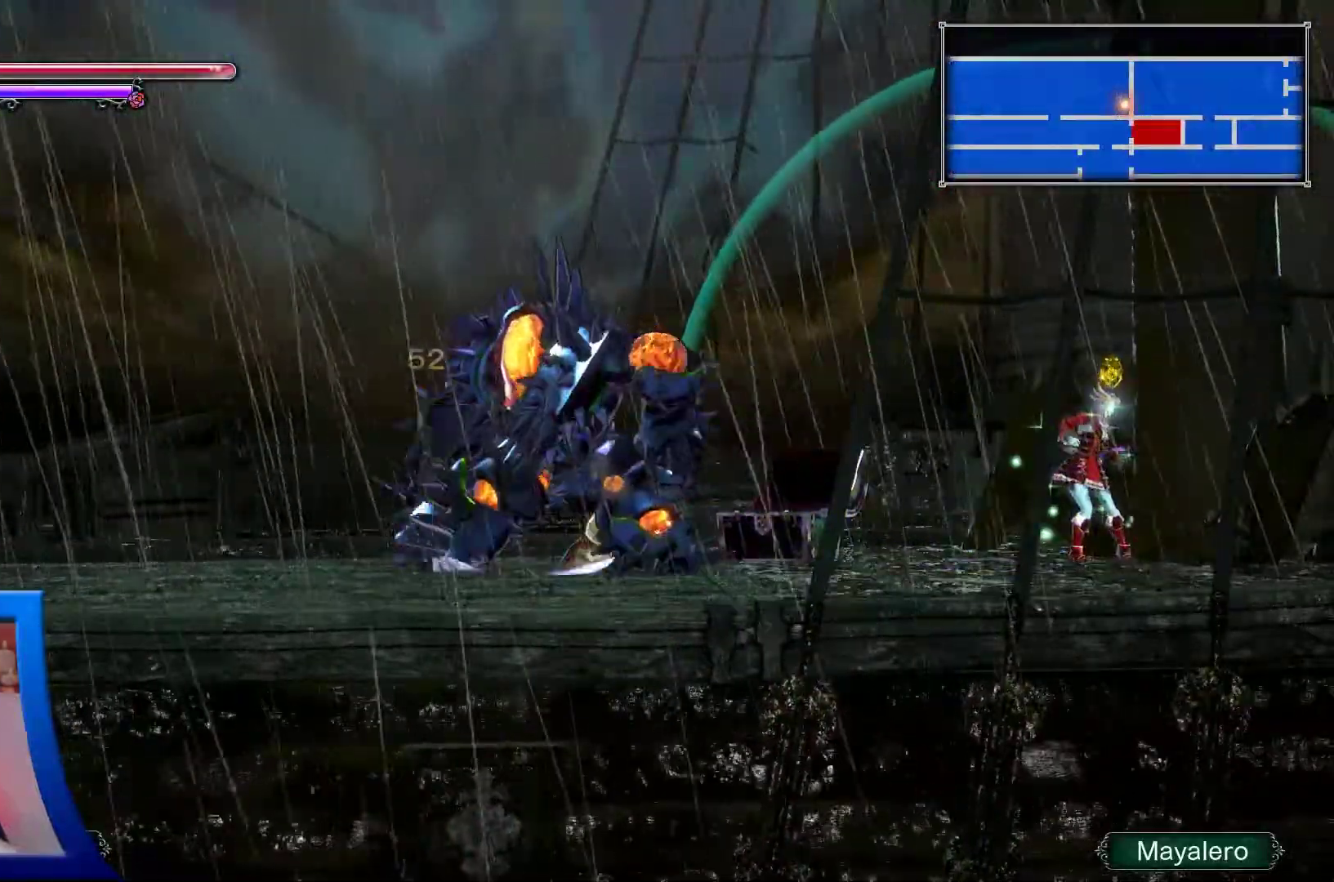
{"dt_ms": 500, "buttons": ["DPAD_UP", "DPAD_LEFT"], "left_stick": "center", "right_stick": "center", "events": [[33, "DPAD_UP", "down"], [450, "DPAD_LEFT", "down"]]}
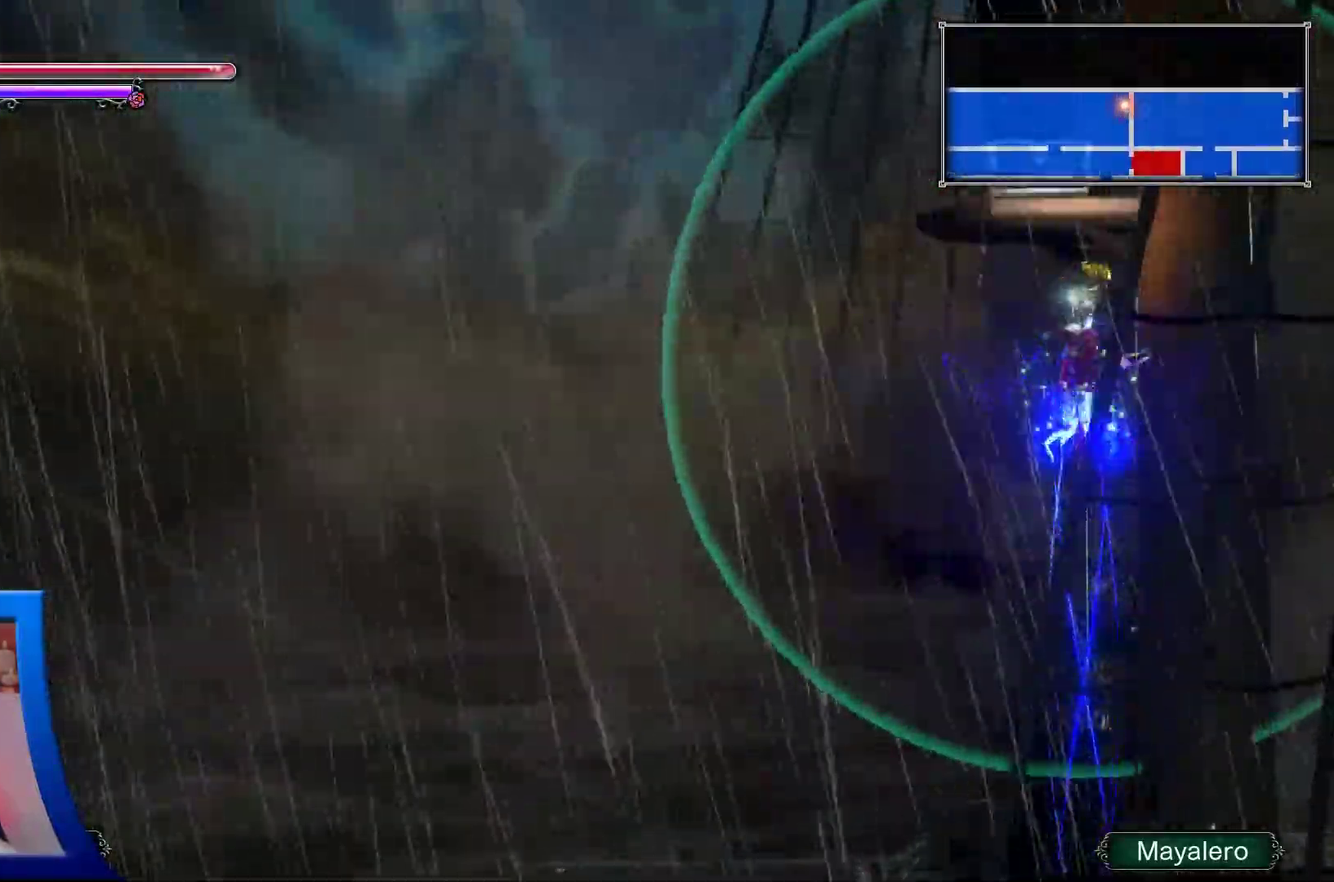
{"dt_ms": 500, "buttons": ["DPAD_UP", "DPAD_LEFT"], "left_stick": "center", "right_stick": "center", "events": []}
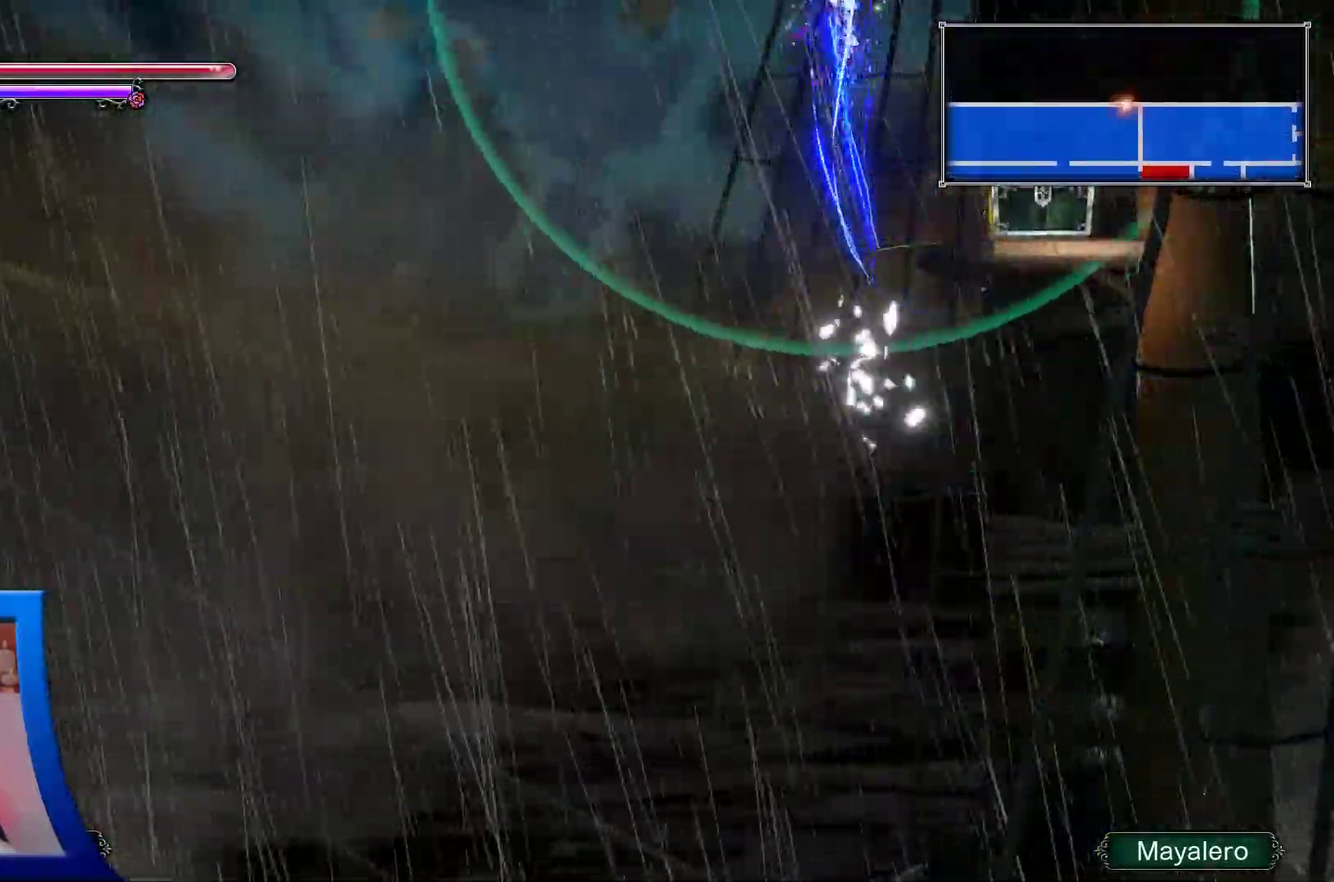
{"dt_ms": 500, "buttons": ["DPAD_LEFT"], "left_stick": "center", "right_stick": "center", "events": [[67, "DPAD_UP", "up"]]}
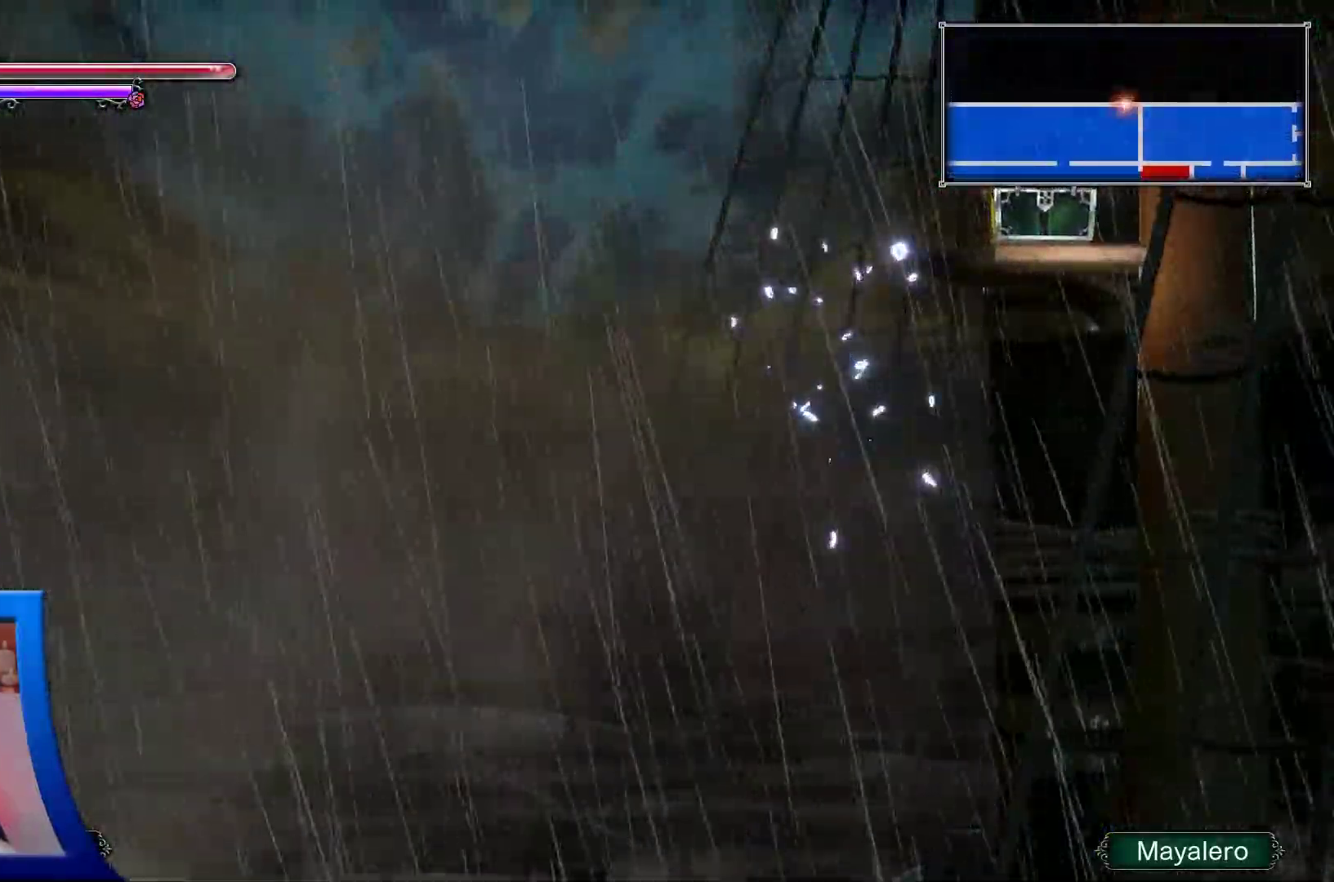
{"dt_ms": 500, "buttons": [], "left_stick": "center", "right_stick": "center", "events": [[67, "DPAD_LEFT", "up"], [100, "START", "down"], [217, "START", "up"]]}
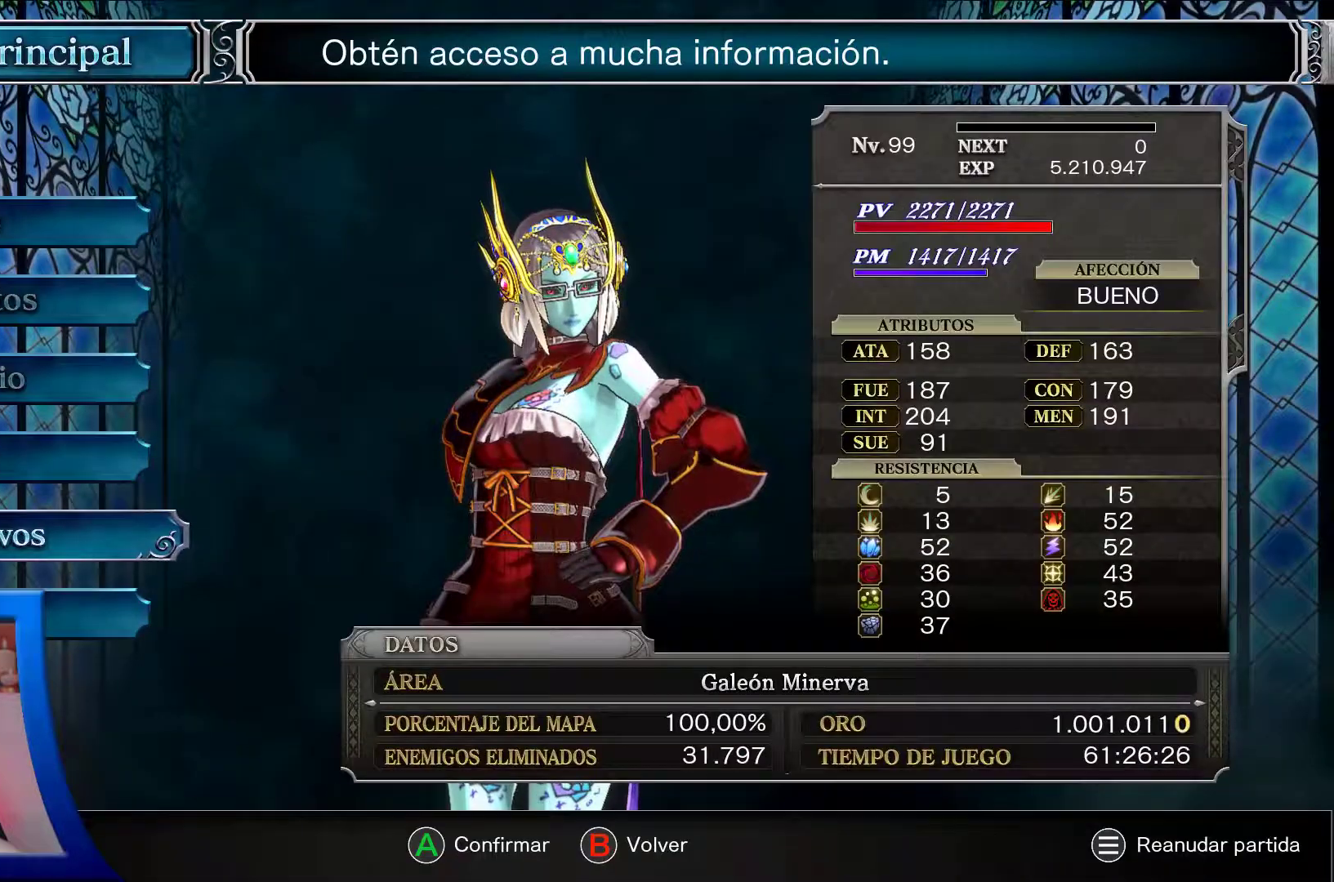
{"dt_ms": 500, "buttons": ["DPAD_UP"], "left_stick": "center", "right_stick": "center", "events": [[283, "DPAD_UP", "down"], [417, "DPAD_UP", "up"], [500, "DPAD_UP", "down"]]}
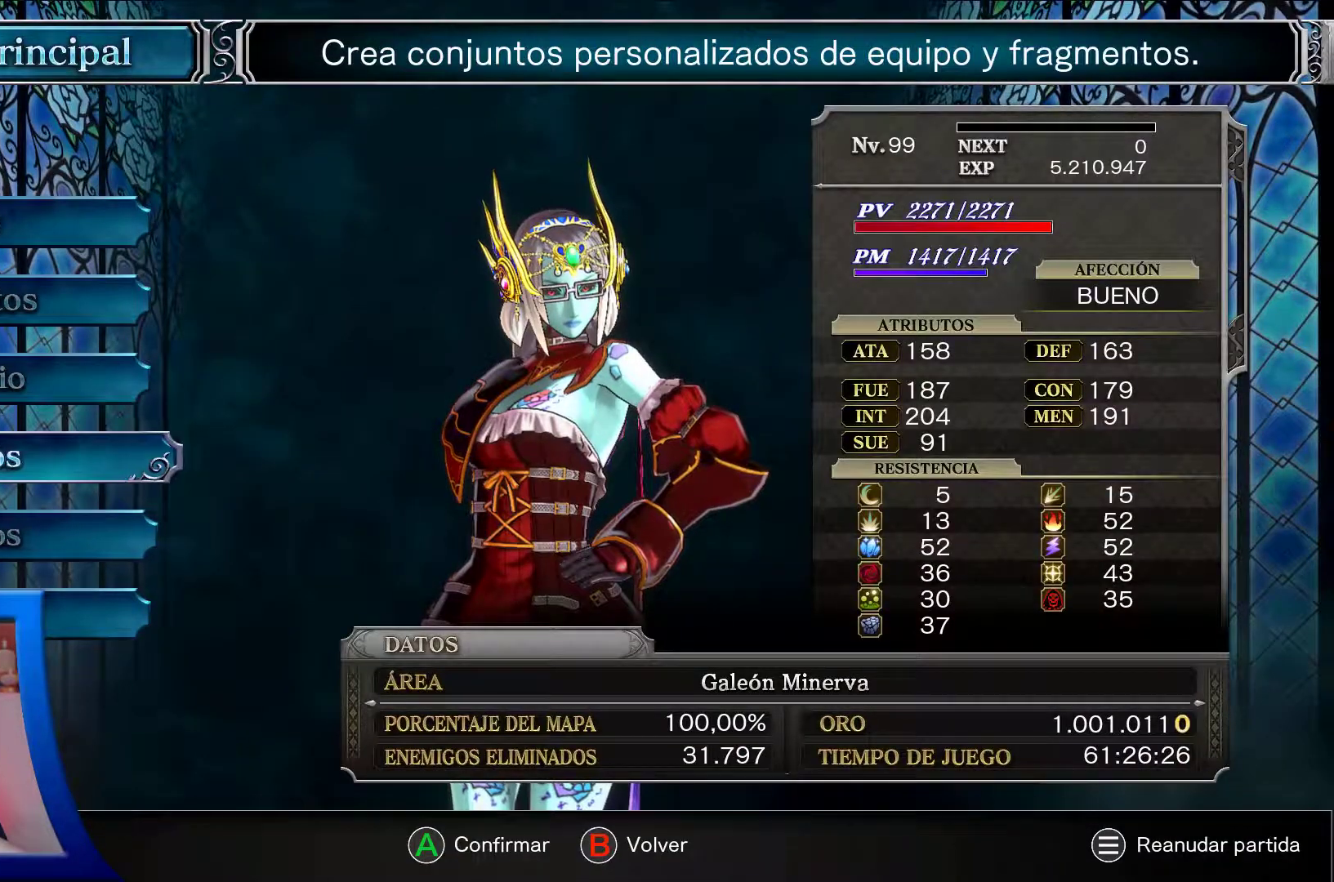
{"dt_ms": 500, "buttons": [], "left_stick": "center", "right_stick": "center", "events": [[83, "DPAD_UP", "up"]]}